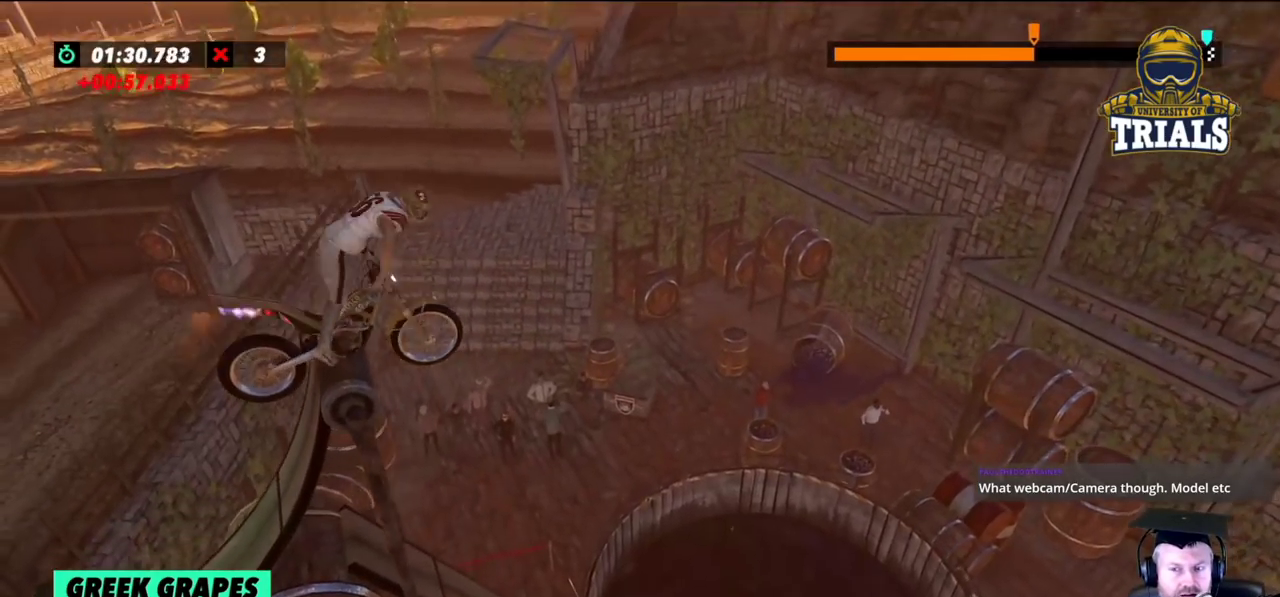
Gameplay with a controller (Xbox layout); each line is a JSON object with the inputs held at the frame after it. "events" lists button and stick changes between this image and that frame as [ms after this image, input, new state], when the widget could be followed in between. Not read: A B DPAD_DOWN DPAD_LEFT DPAD_RIGHT DPAD_UP L1 L3 R1 R3 SELECT START X Y right_stick.
{"buttons": ["R2"], "left_stick": "right", "events": []}
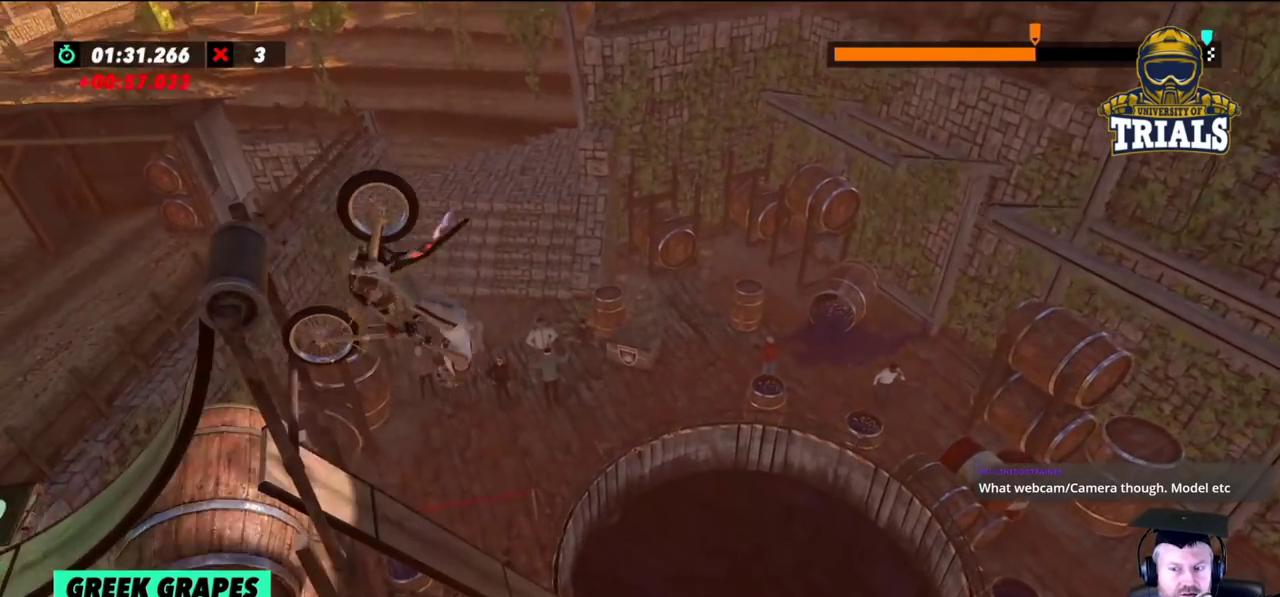
{"buttons": ["R2"], "left_stick": "left", "events": [[200, "left_stick", "center"], [250, "left_stick", "left"]]}
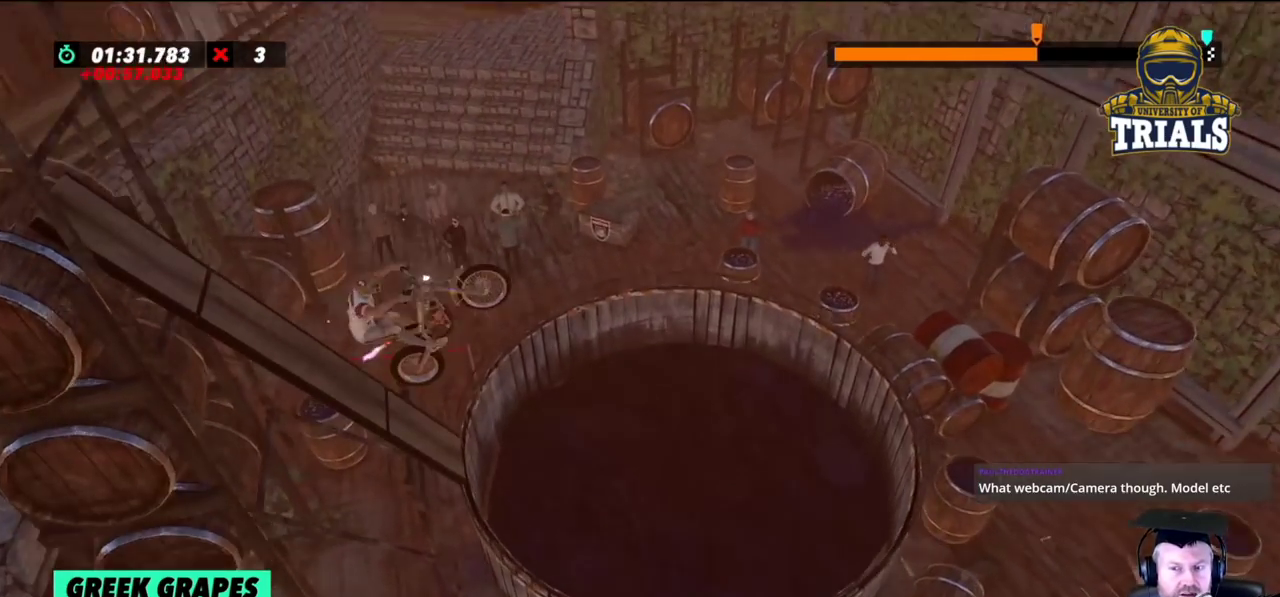
{"buttons": ["R2"], "left_stick": "center", "events": [[200, "left_stick", "center"]]}
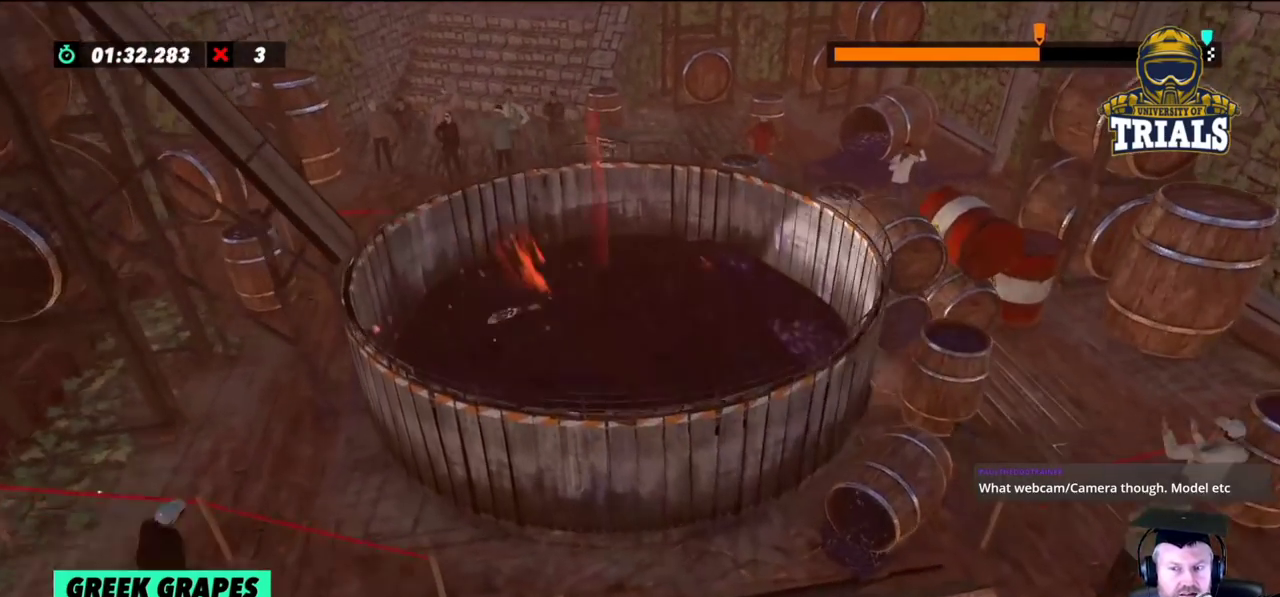
{"buttons": ["R2"], "left_stick": "center", "events": []}
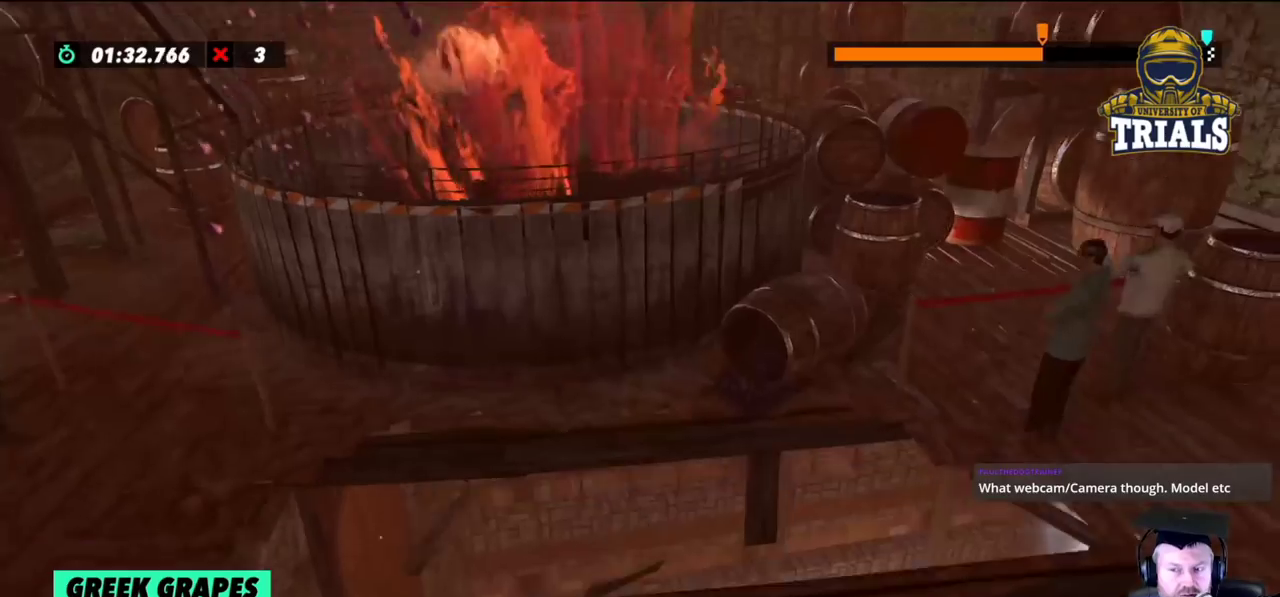
{"buttons": [], "left_stick": "center", "events": [[150, "R2", "up"]]}
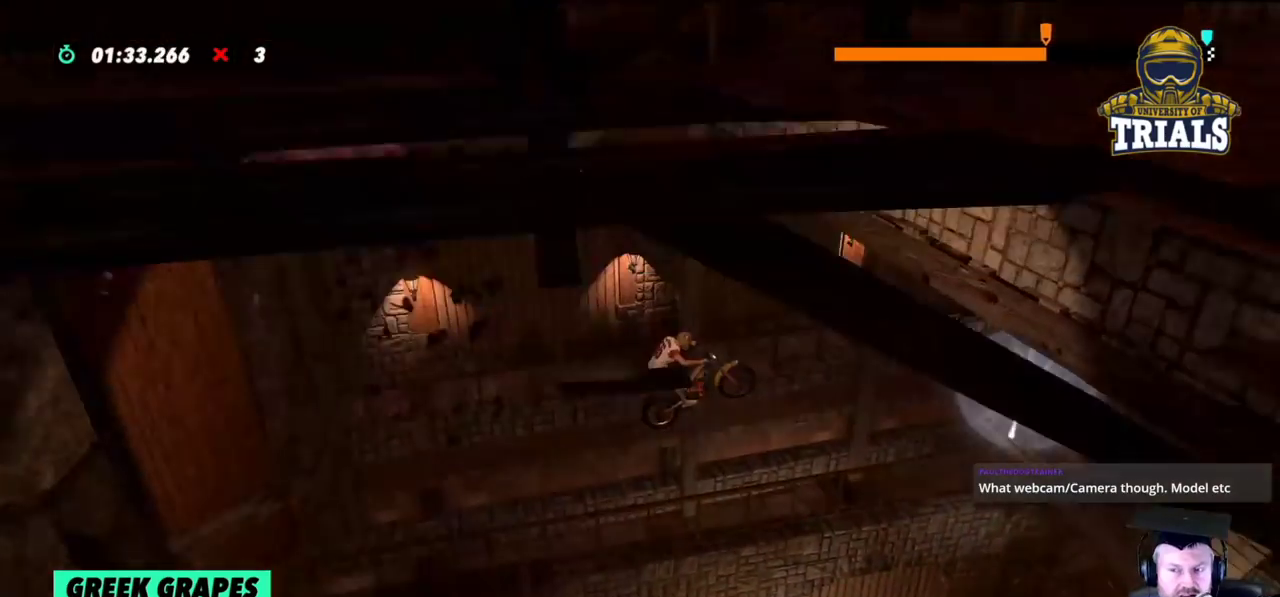
{"buttons": [], "left_stick": "center", "events": []}
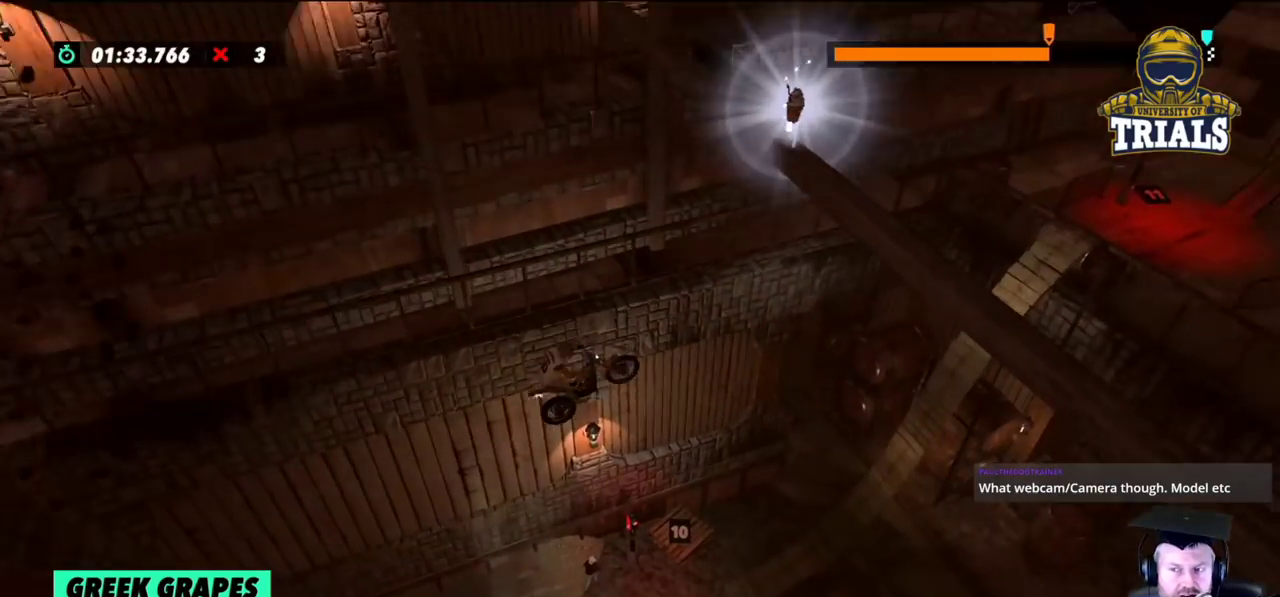
{"buttons": ["R2"], "left_stick": "right", "events": [[433, "R2", "down"], [433, "left_stick", "right"]]}
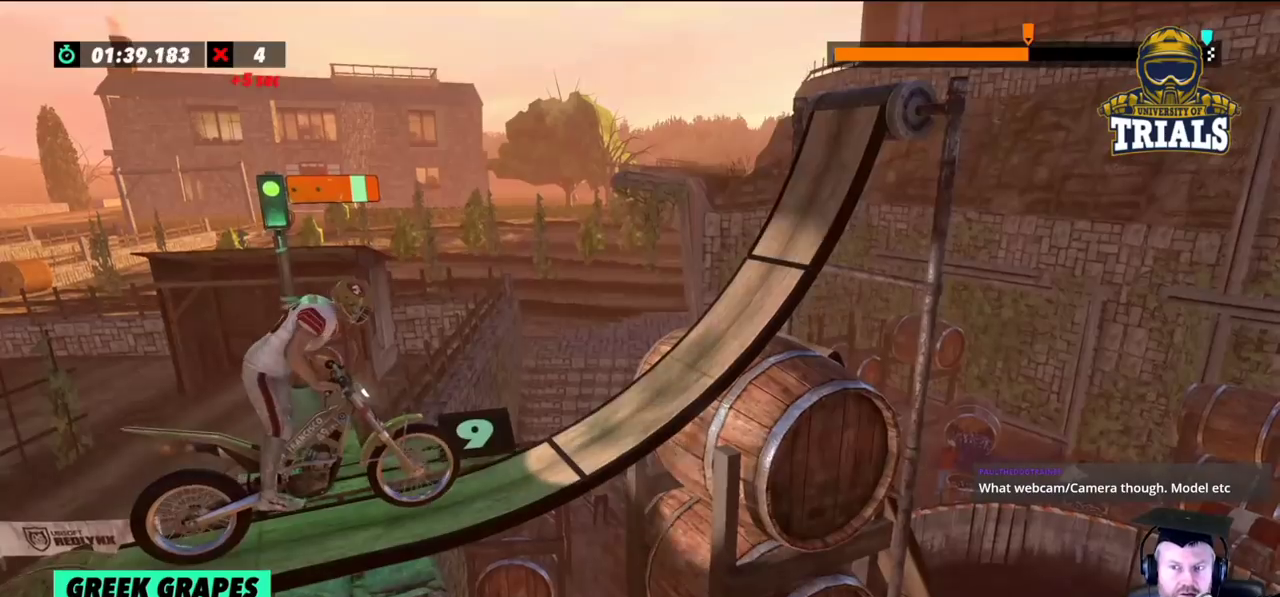
{"buttons": ["R2"], "left_stick": "right", "events": [[17, "left_stick", "center"], [483, "left_stick", "right"]]}
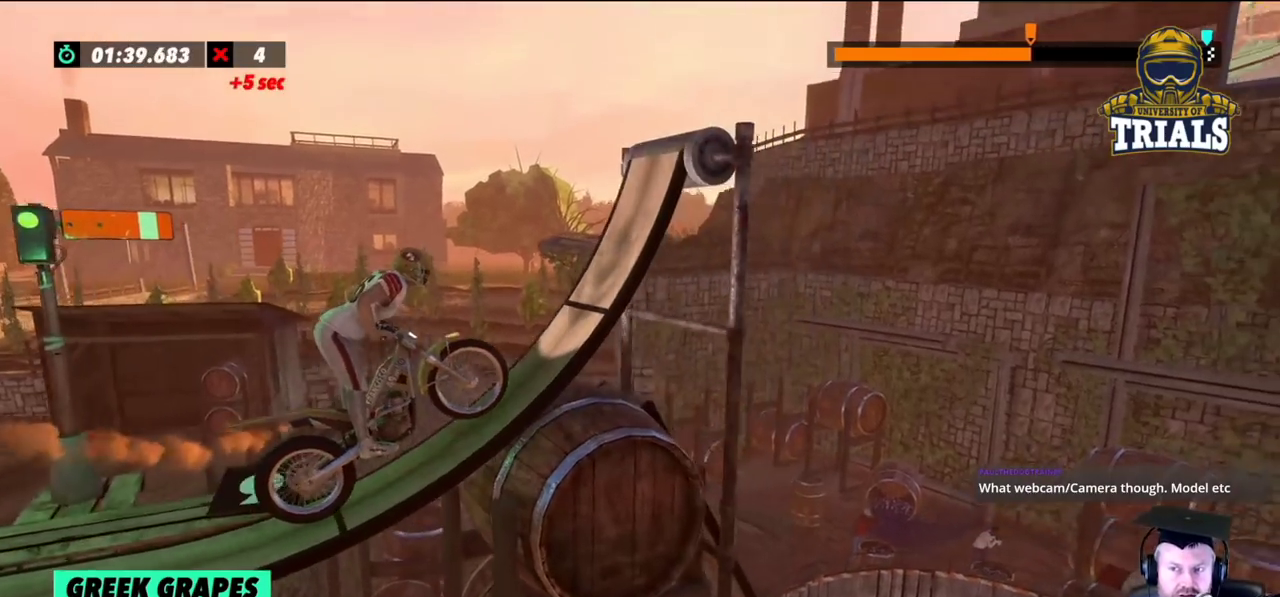
{"buttons": [], "left_stick": "right", "events": [[200, "R2", "up"]]}
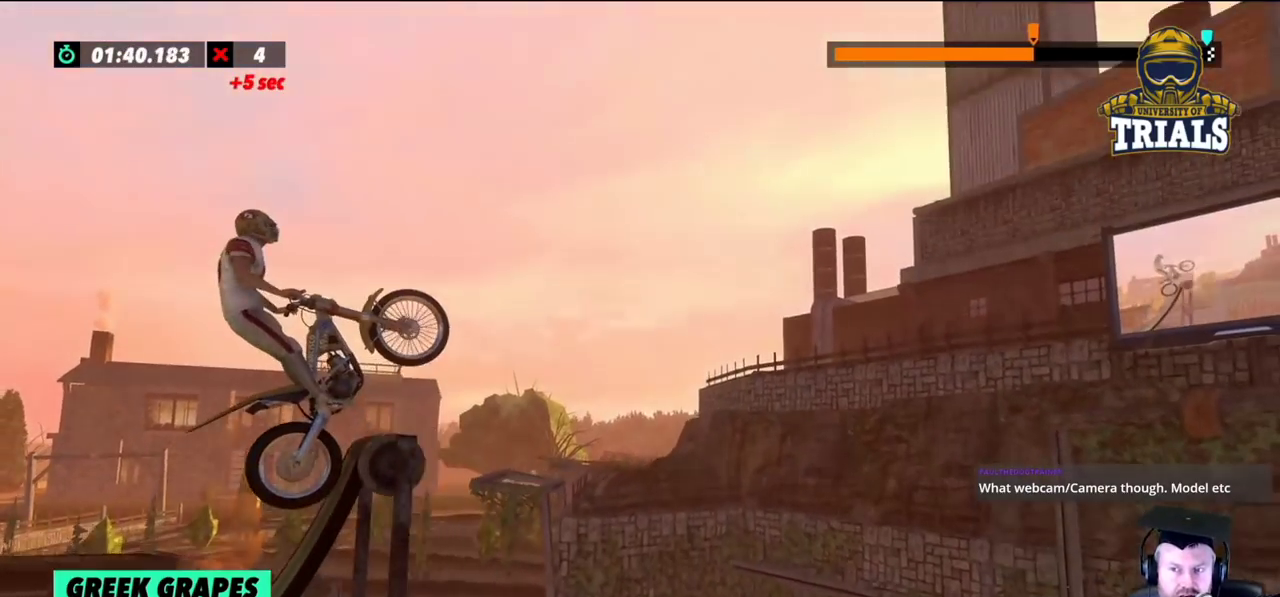
{"buttons": [], "left_stick": "center", "events": [[350, "left_stick", "center"]]}
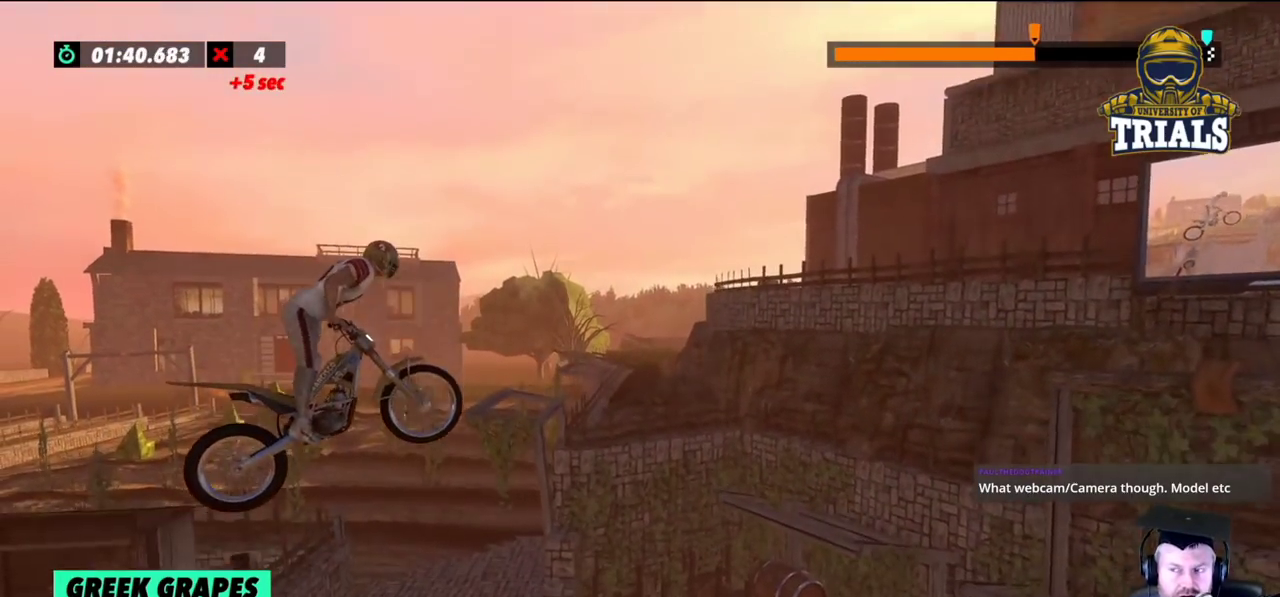
{"buttons": [], "left_stick": "center", "events": [[317, "left_stick", "left"], [483, "left_stick", "center"]]}
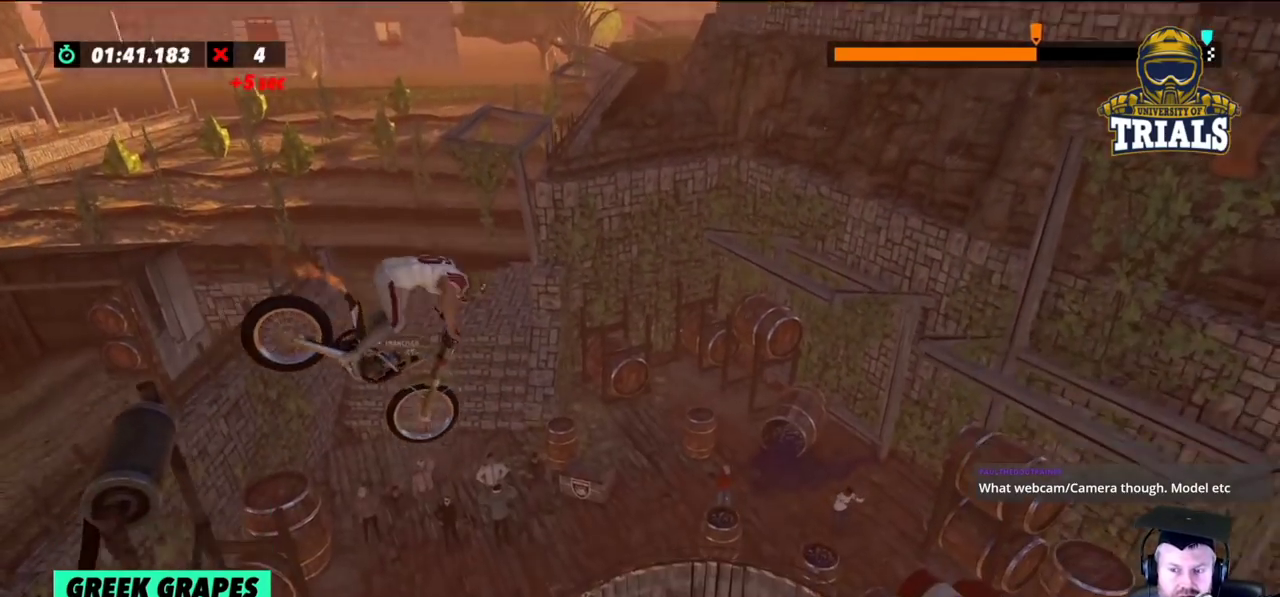
{"buttons": [], "left_stick": "right", "events": [[50, "left_stick", "right"]]}
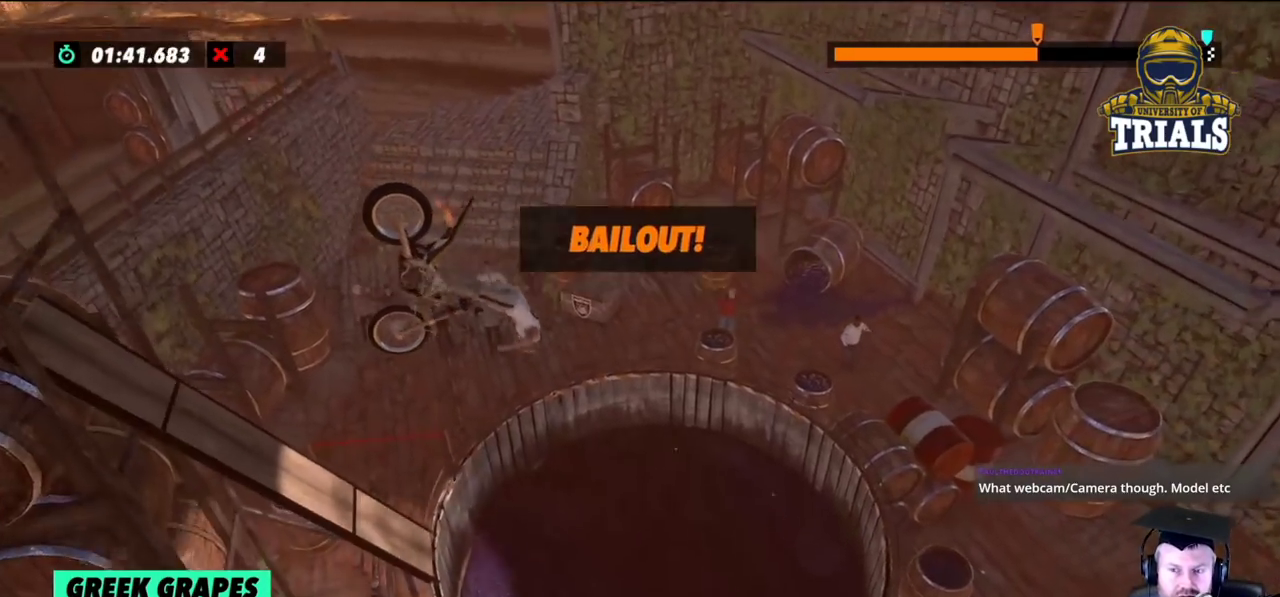
{"buttons": [], "left_stick": "right", "events": []}
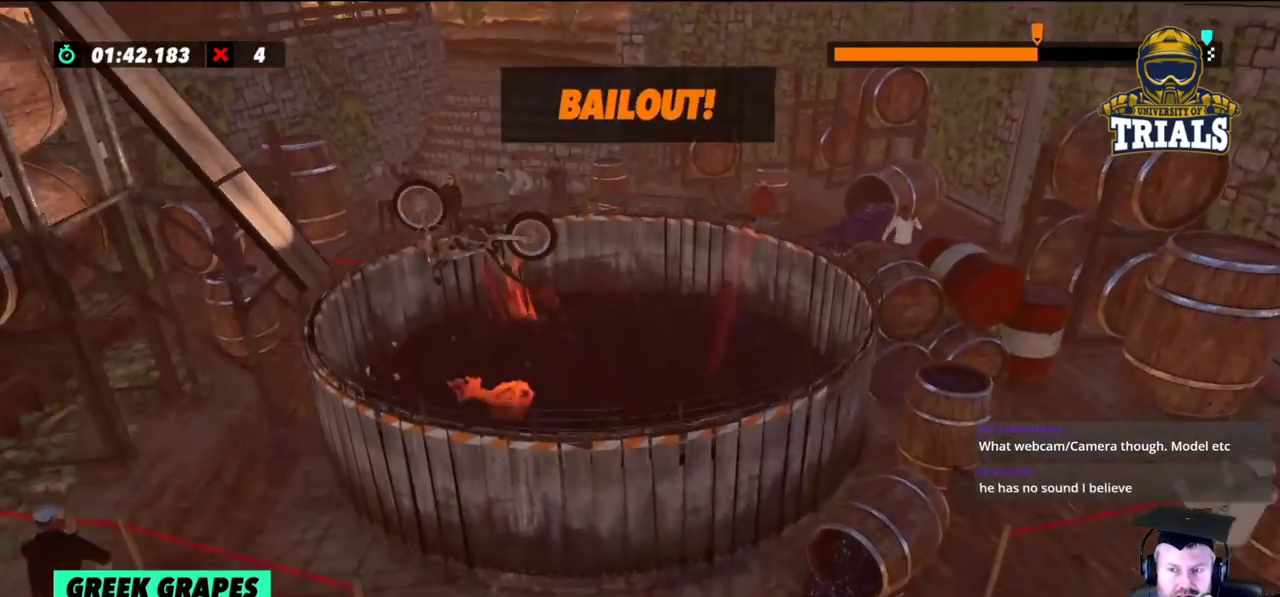
{"buttons": [], "left_stick": "right", "events": []}
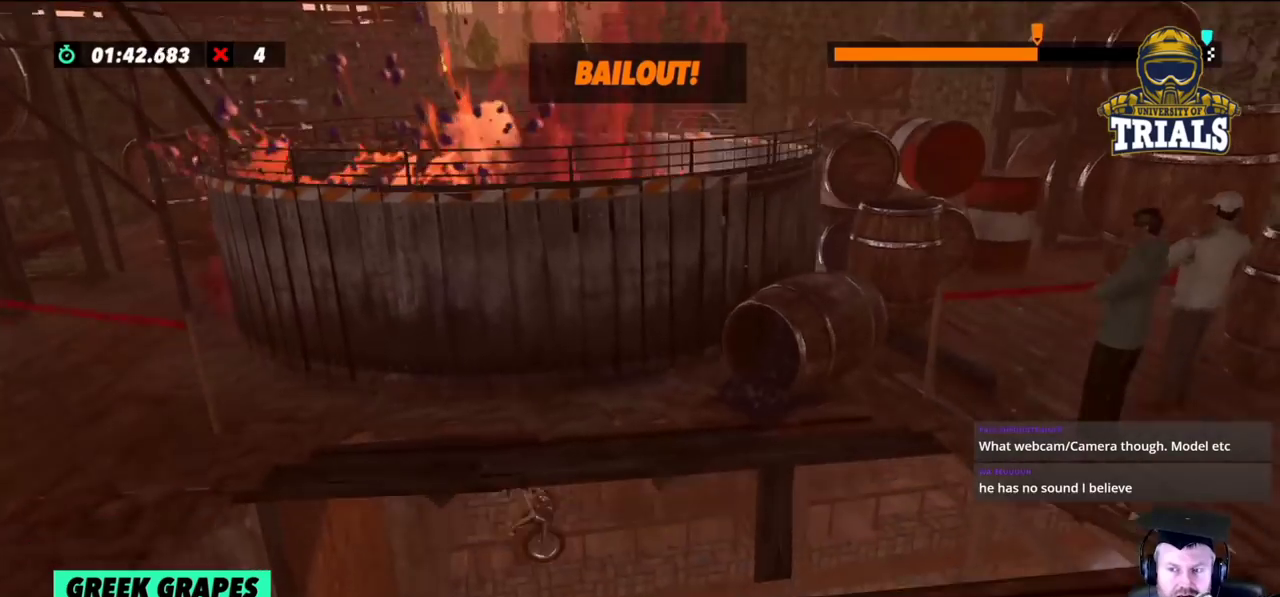
{"buttons": [], "left_stick": "right", "events": []}
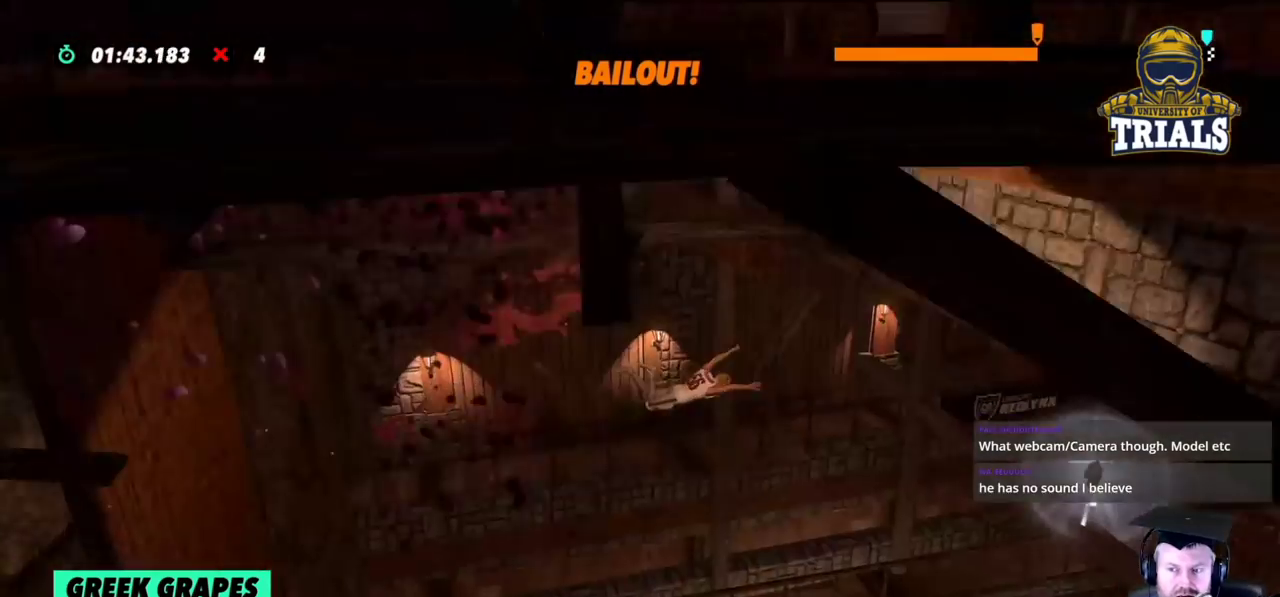
{"buttons": [], "left_stick": "right", "events": []}
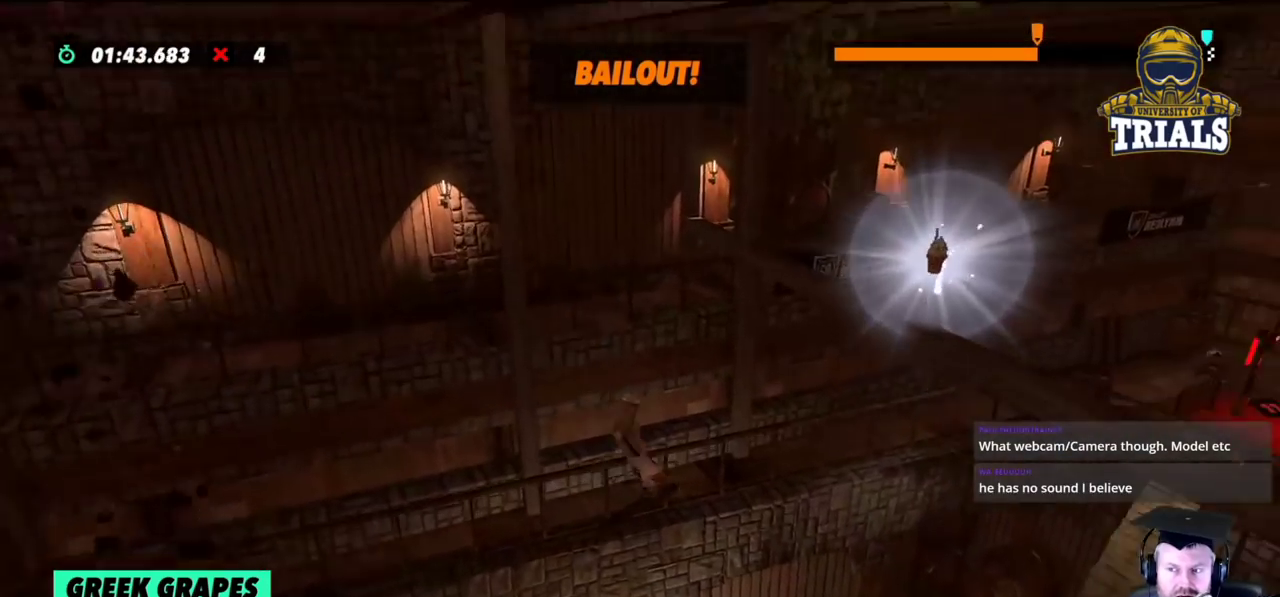
{"buttons": [], "left_stick": "right", "events": []}
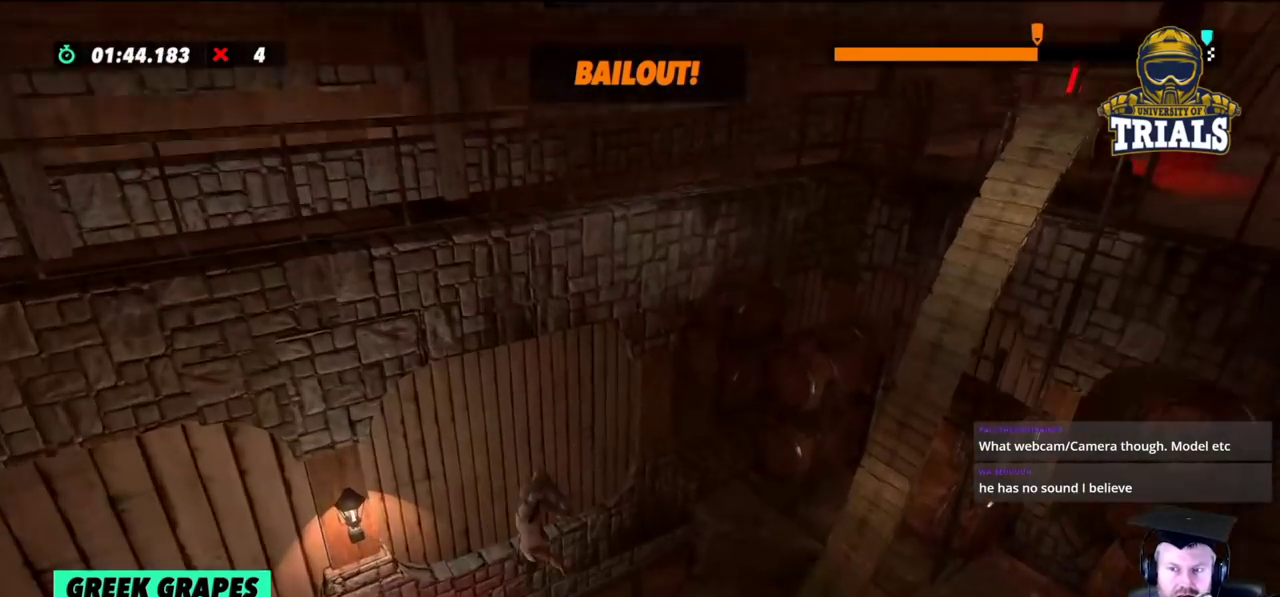
{"buttons": ["R2"], "left_stick": "center", "events": [[17, "left_stick", "center"], [233, "R2", "down"], [400, "R2", "up"], [467, "R2", "down"]]}
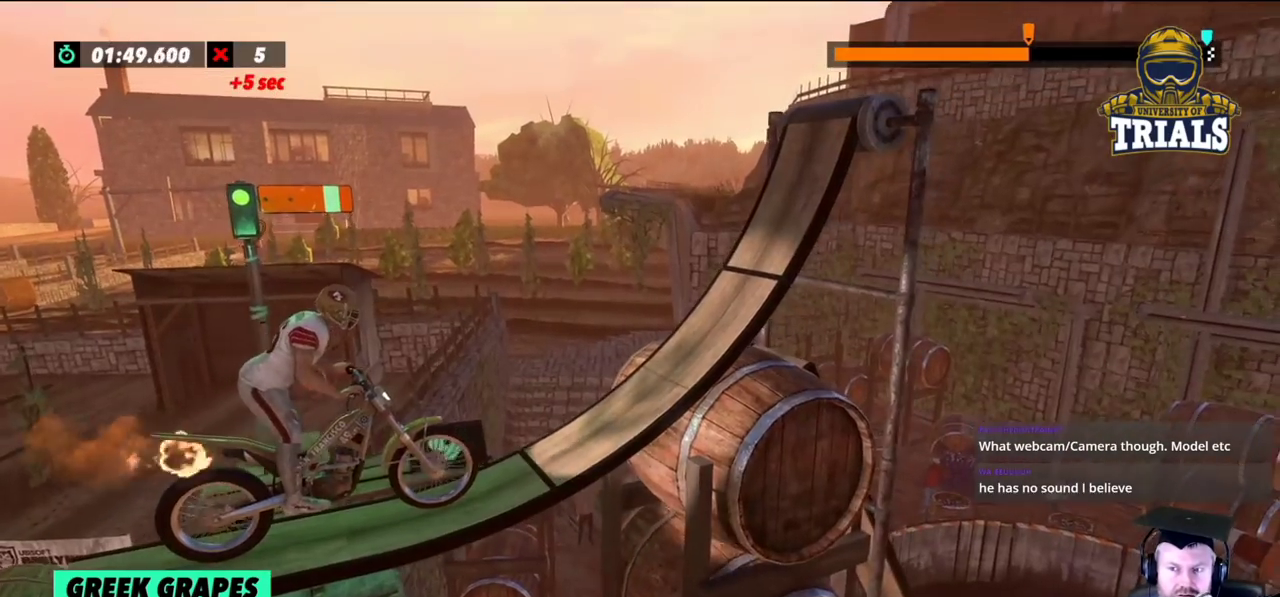
{"buttons": ["R2"], "left_stick": "right", "events": [[267, "left_stick", "right"]]}
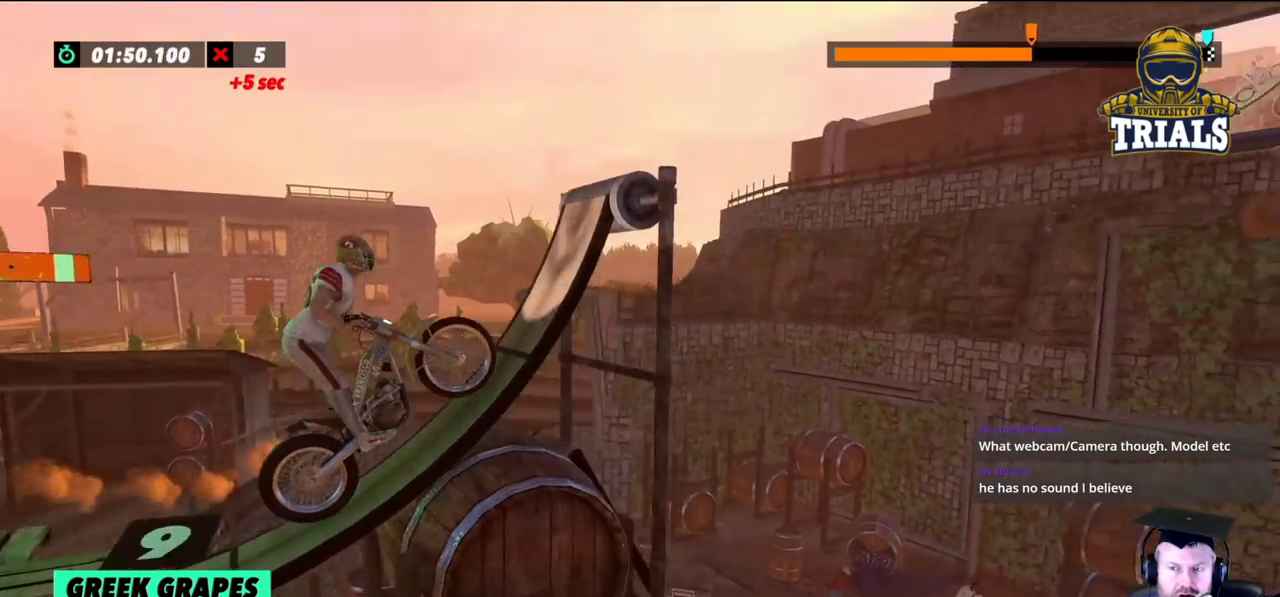
{"buttons": ["R2"], "left_stick": "right", "events": [[100, "R2", "up"], [400, "R2", "down"]]}
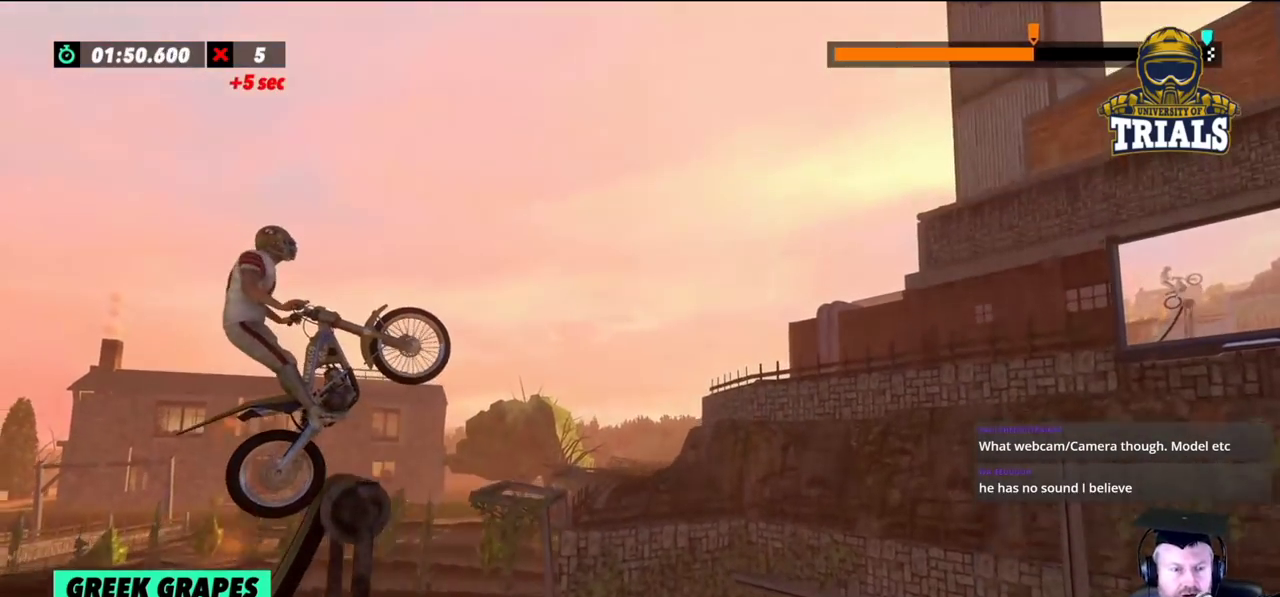
{"buttons": [], "left_stick": "center", "events": [[67, "R2", "up"], [500, "left_stick", "center"]]}
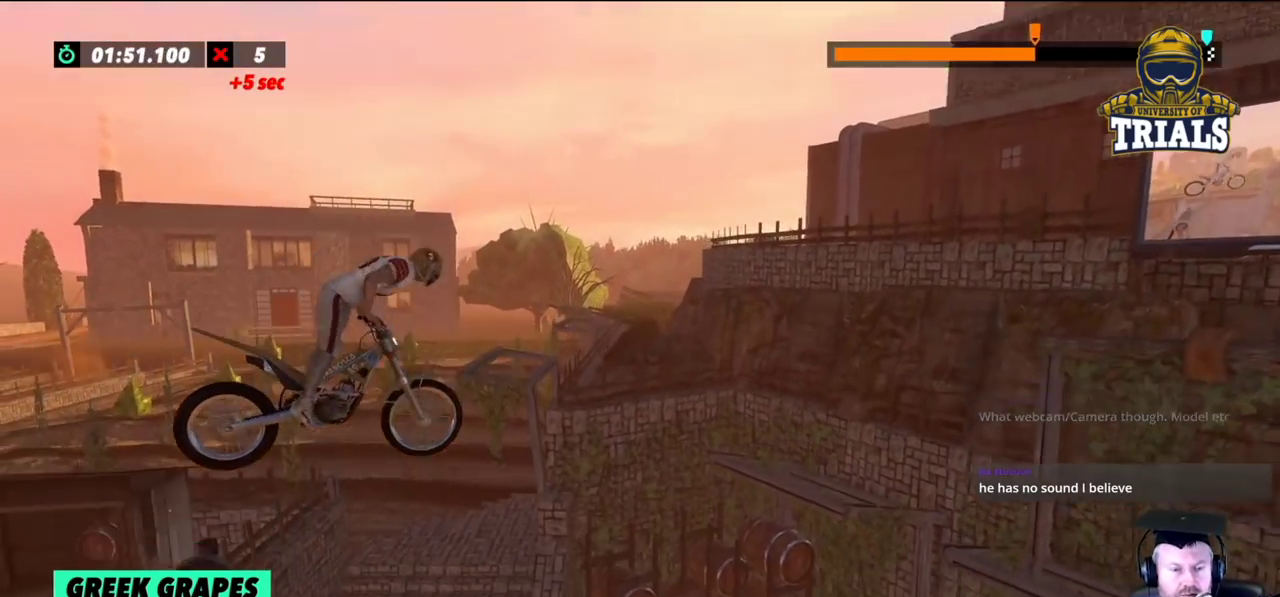
{"buttons": [], "left_stick": "left", "events": [[100, "left_stick", "left"], [267, "left_stick", "center"], [483, "left_stick", "left"]]}
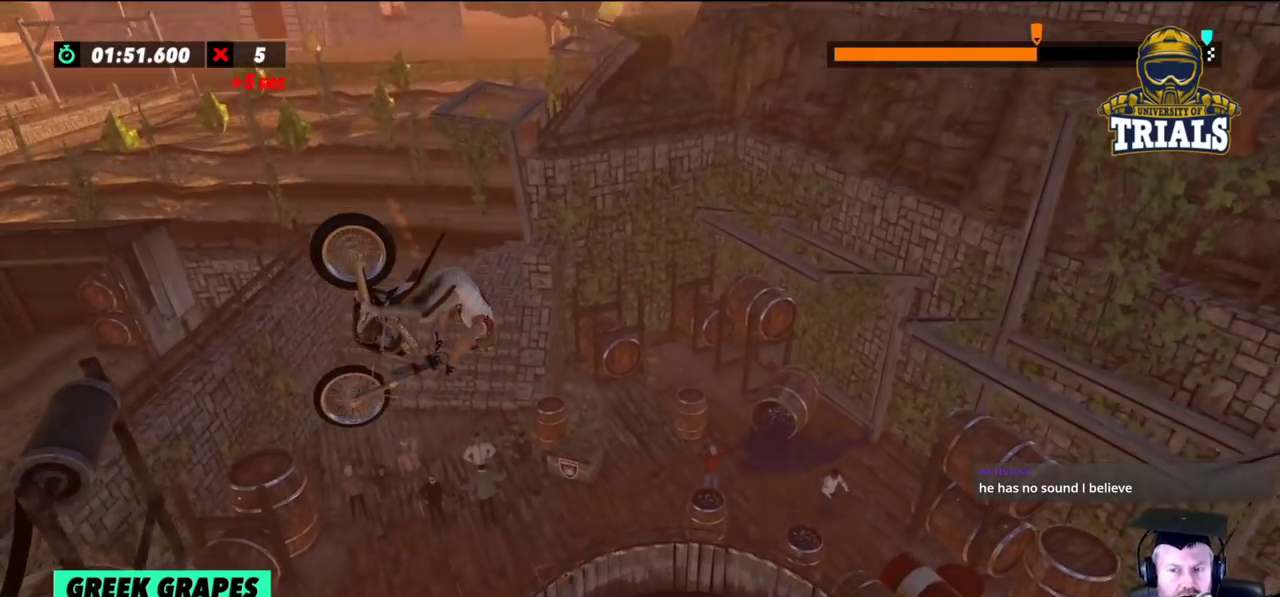
{"buttons": [], "left_stick": "center", "events": [[183, "left_stick", "center"], [317, "left_stick", "left"], [467, "left_stick", "center"]]}
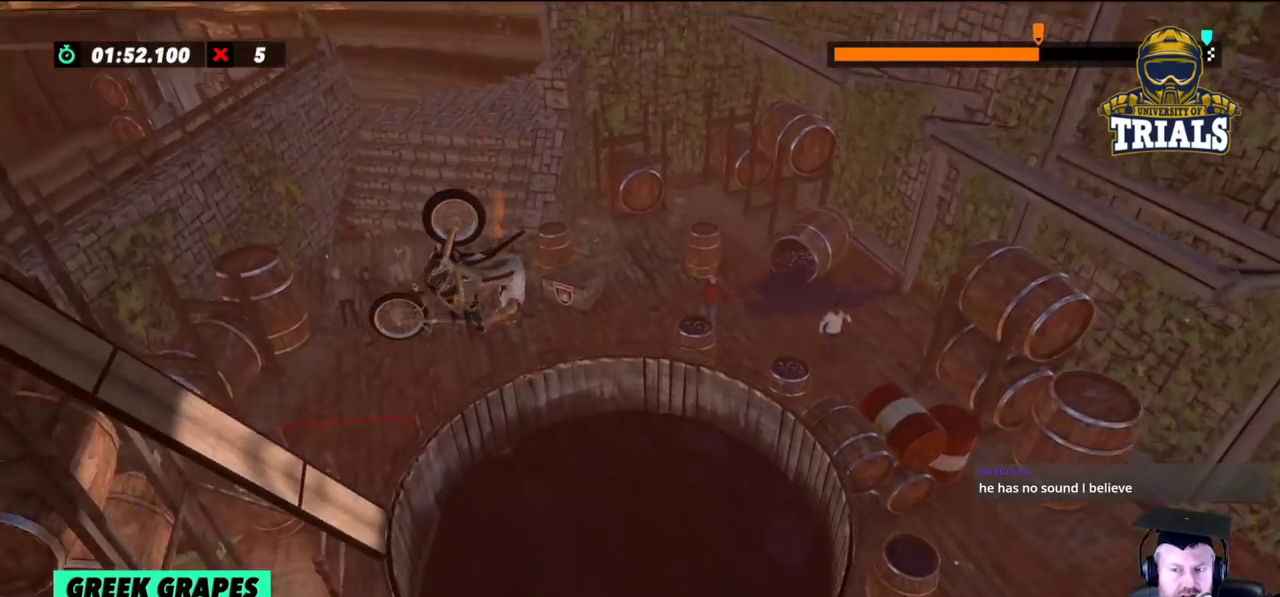
{"buttons": [], "left_stick": "center", "events": [[300, "left_stick", "left"], [433, "left_stick", "center"]]}